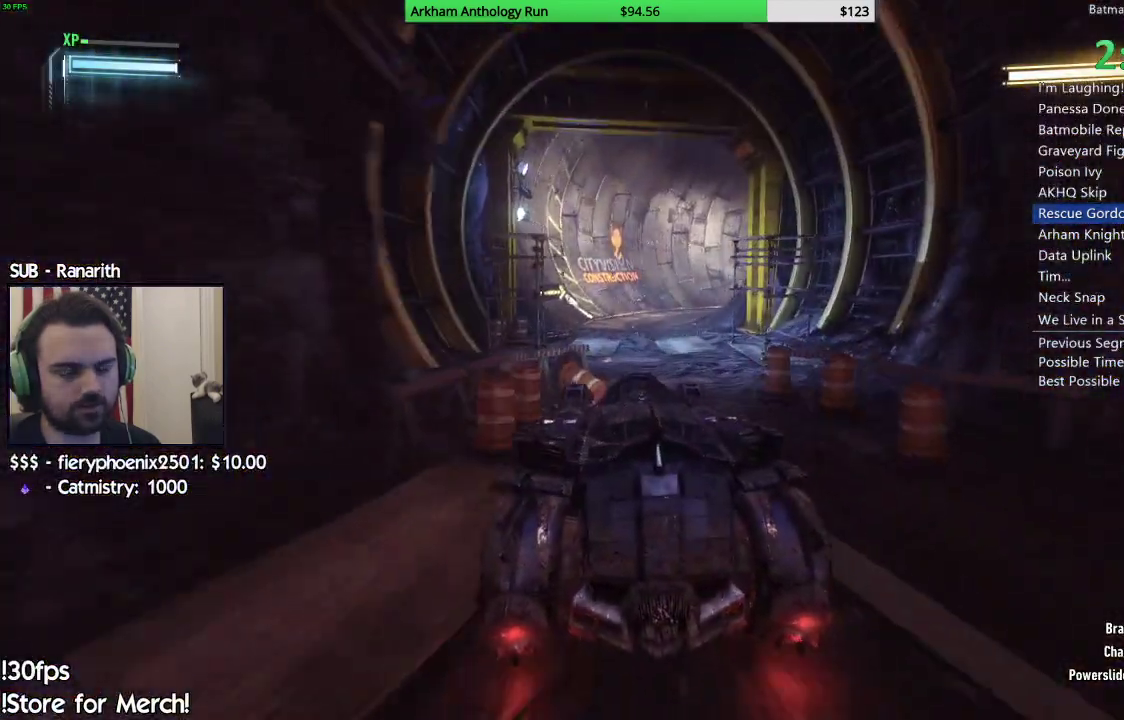
Gameplay with a controller (Xbox layout); each line is a JSON object with the inputs held at the frame after it (dt_ms = milliseconds from this image to that frame). "events" lists button and stick changes between this image and that frame as [ms after this image, input, new state], when the widget could be followed in between.
{"dt_ms": 500, "buttons": ["R2"], "left_stick": "right", "right_stick": "center", "events": [[350, "left_stick", "right"]]}
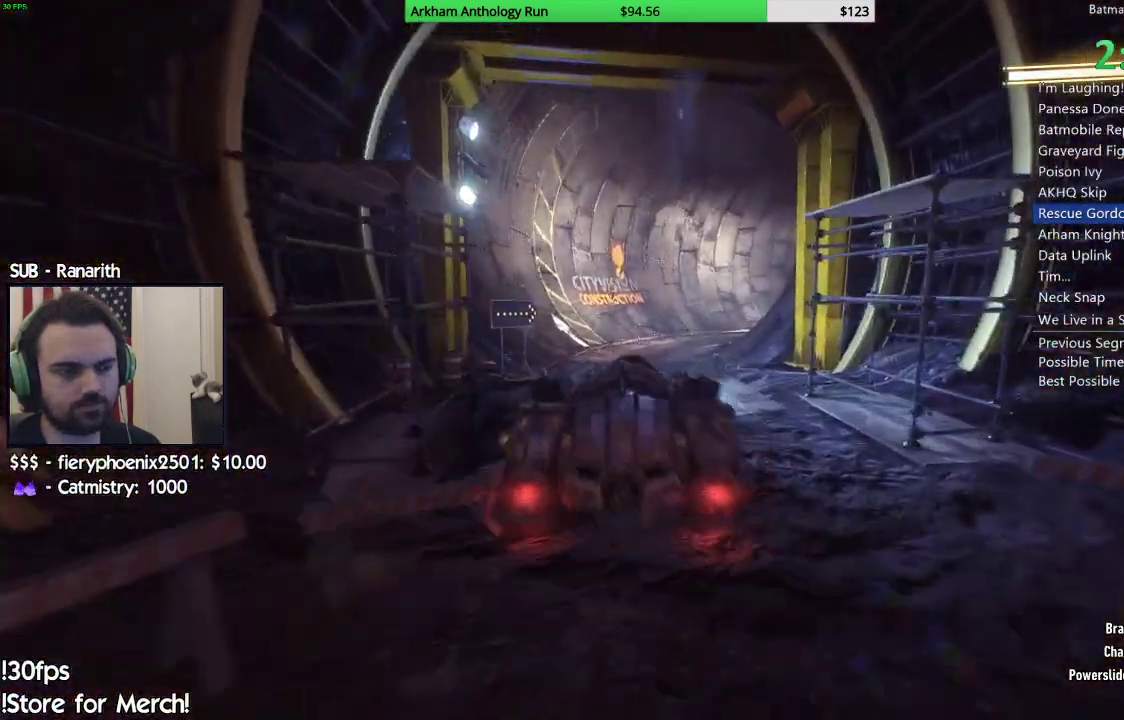
{"dt_ms": 500, "buttons": ["R2"], "left_stick": "center", "right_stick": "center", "events": [[133, "left_stick", "center"], [400, "left_stick", "right"], [500, "left_stick", "center"]]}
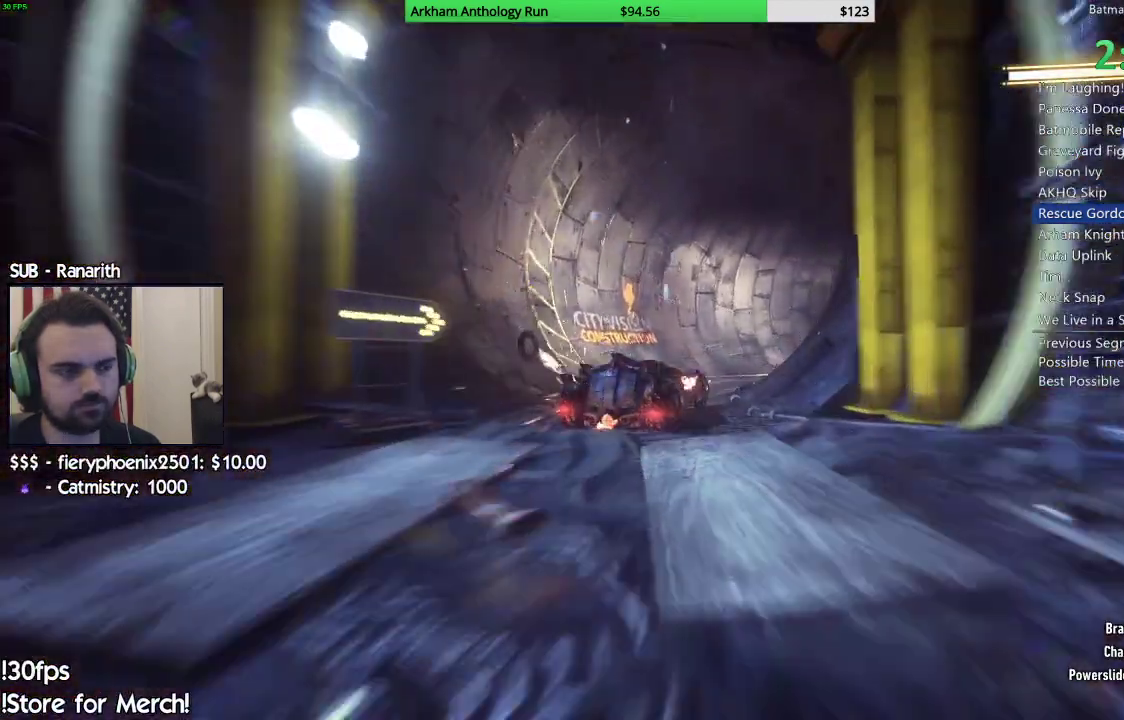
{"dt_ms": 500, "buttons": ["R2"], "left_stick": "center", "right_stick": "center", "events": [[333, "left_stick", "right"], [433, "left_stick", "center"]]}
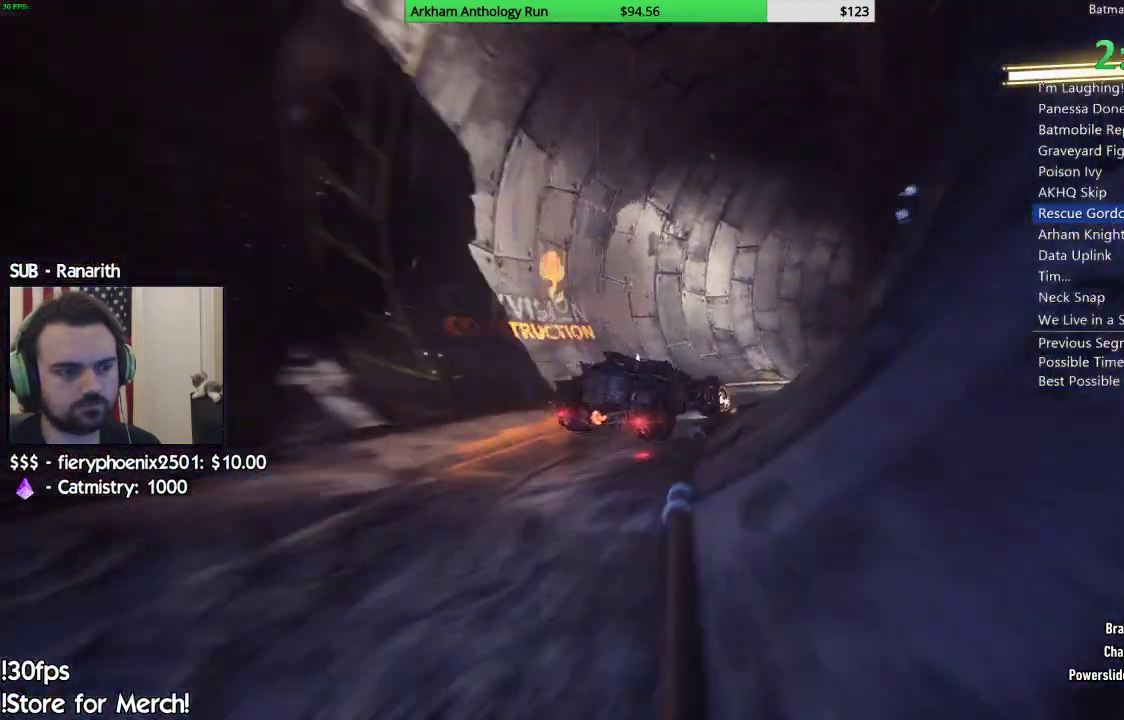
{"dt_ms": 500, "buttons": ["R2"], "left_stick": "right", "right_stick": "center", "events": [[67, "left_stick", "right"], [233, "left_stick", "center"], [433, "left_stick", "right"]]}
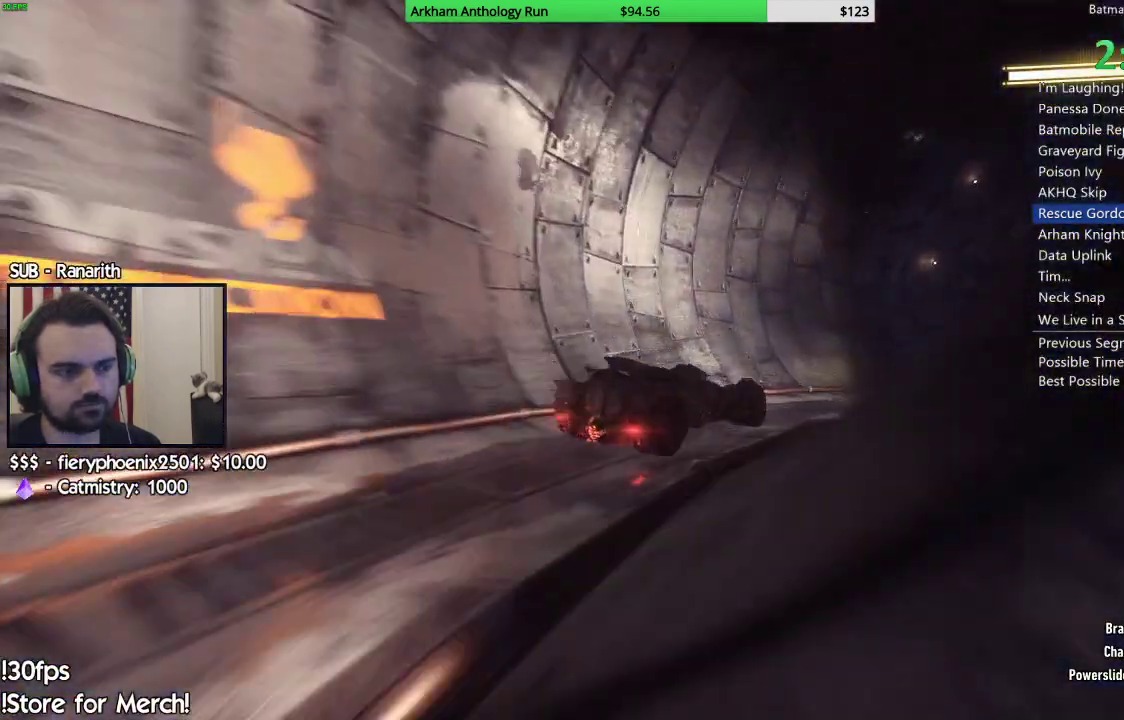
{"dt_ms": 500, "buttons": ["R2"], "left_stick": "right", "right_stick": "center", "events": [[67, "left_stick", "center"], [267, "left_stick", "right"]]}
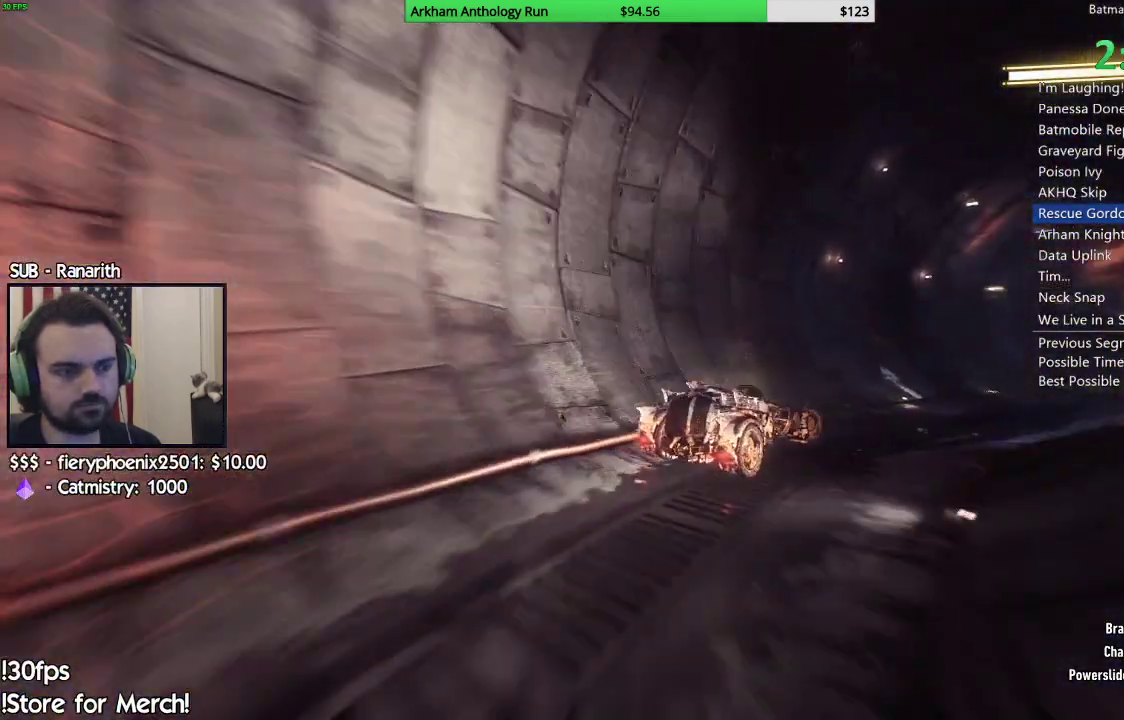
{"dt_ms": 500, "buttons": ["R2"], "left_stick": "center", "right_stick": "center", "events": [[33, "left_stick", "center"]]}
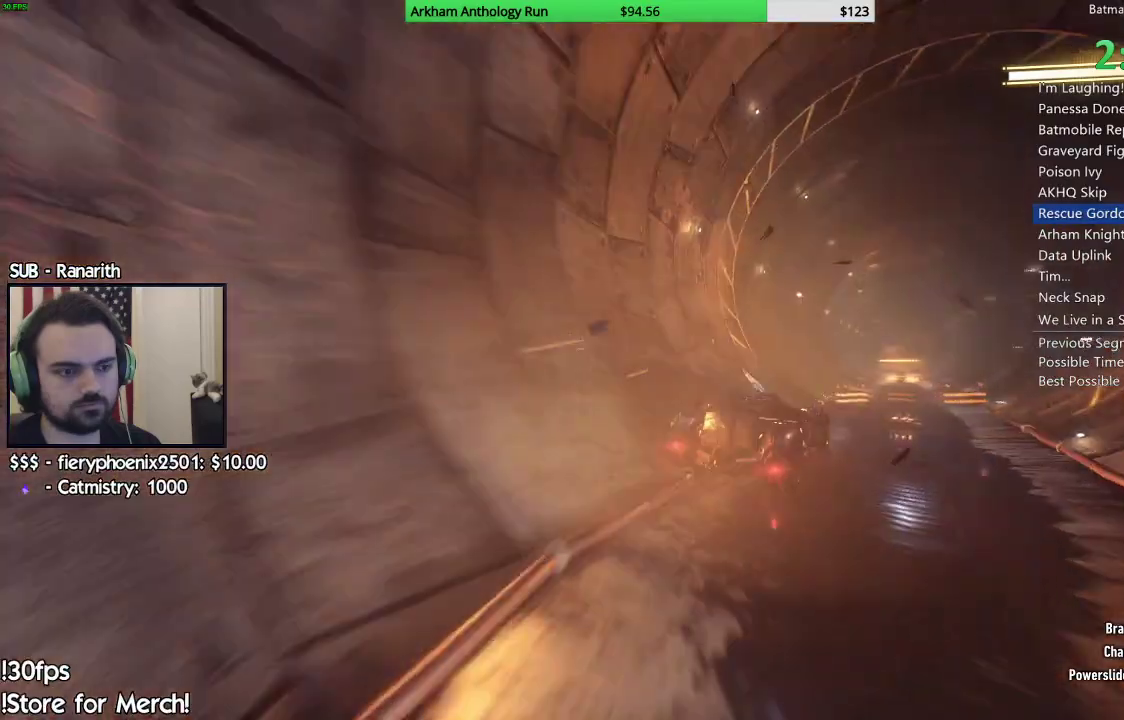
{"dt_ms": 500, "buttons": ["R2"], "left_stick": "center", "right_stick": "center", "events": [[133, "left_stick", "left"], [300, "left_stick", "center"]]}
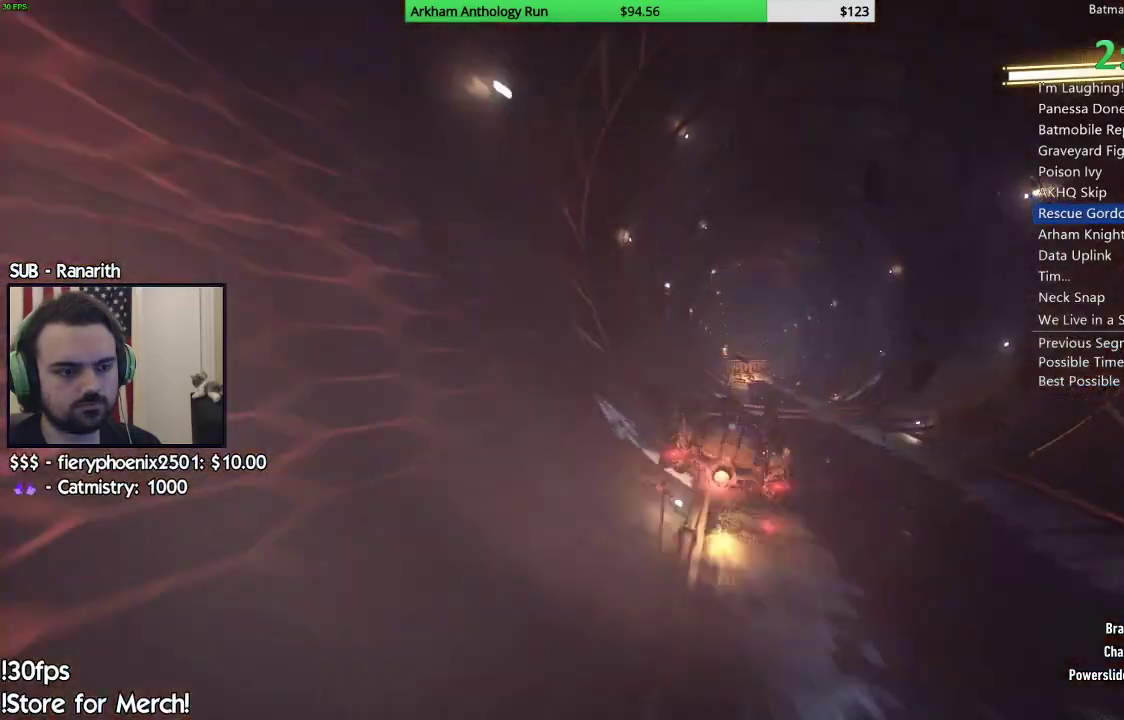
{"dt_ms": 500, "buttons": ["R2"], "left_stick": "center", "right_stick": "center", "events": [[100, "left_stick", "left"], [267, "left_stick", "center"]]}
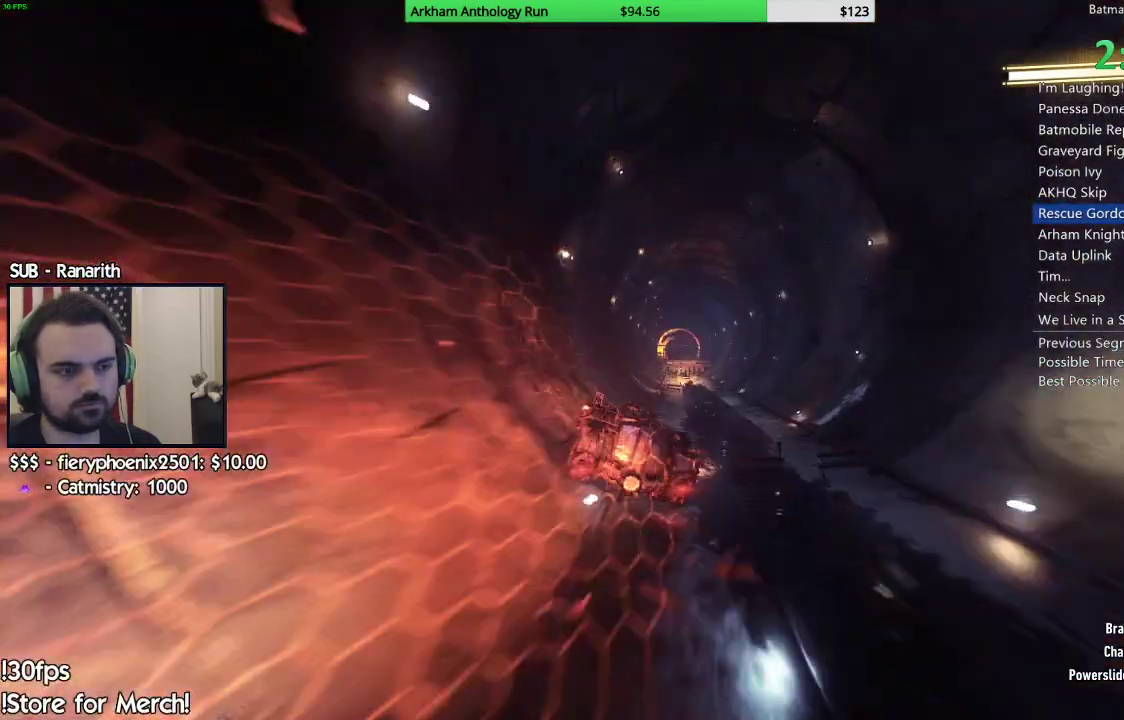
{"dt_ms": 500, "buttons": ["R2"], "left_stick": "center", "right_stick": "center", "events": []}
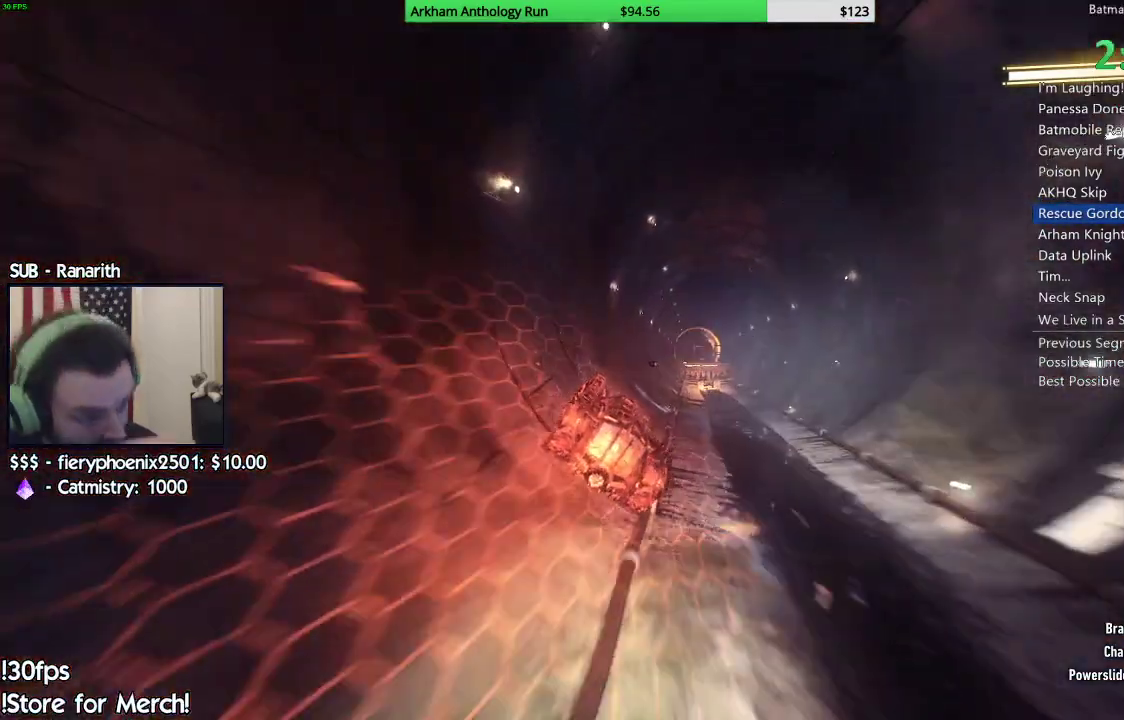
{"dt_ms": 500, "buttons": ["R2"], "left_stick": "center", "right_stick": "center", "events": []}
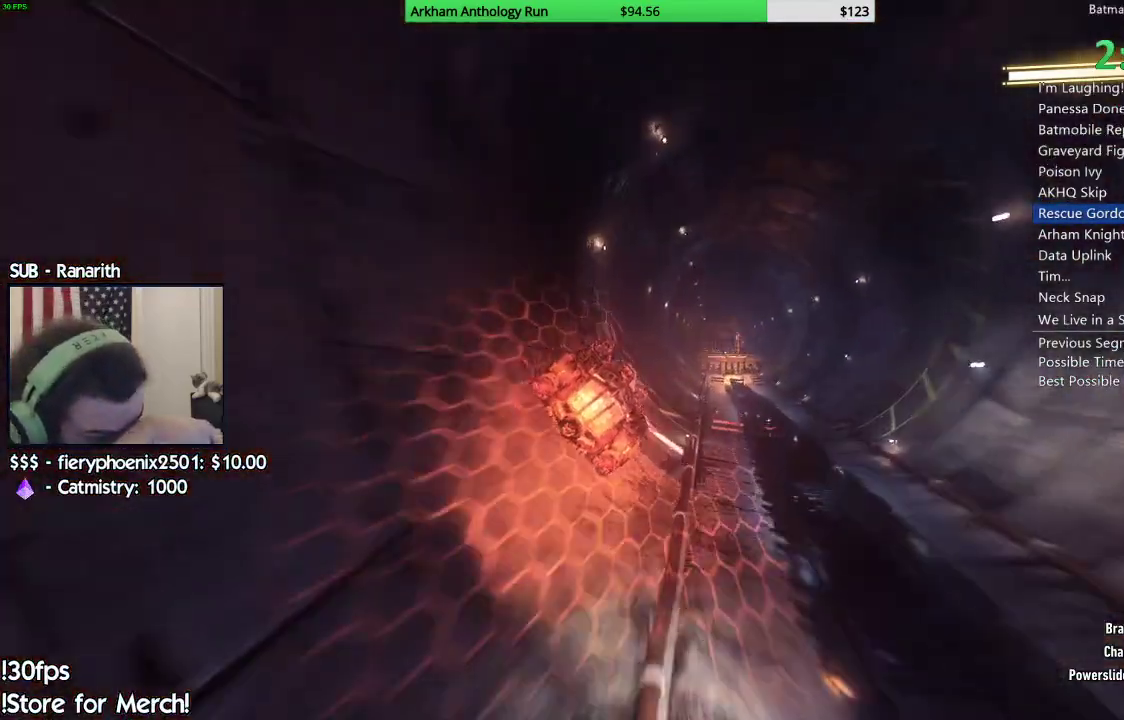
{"dt_ms": 500, "buttons": ["R2"], "left_stick": "center", "right_stick": "center", "events": []}
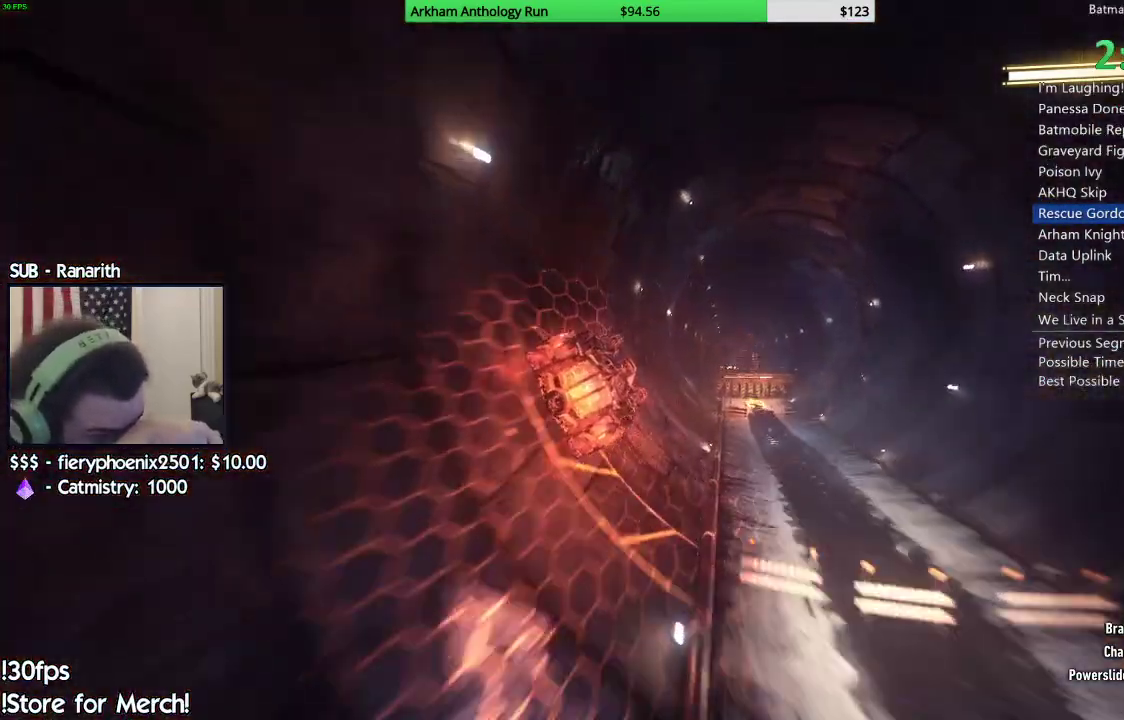
{"dt_ms": 500, "buttons": ["R2"], "left_stick": "center", "right_stick": "center", "events": []}
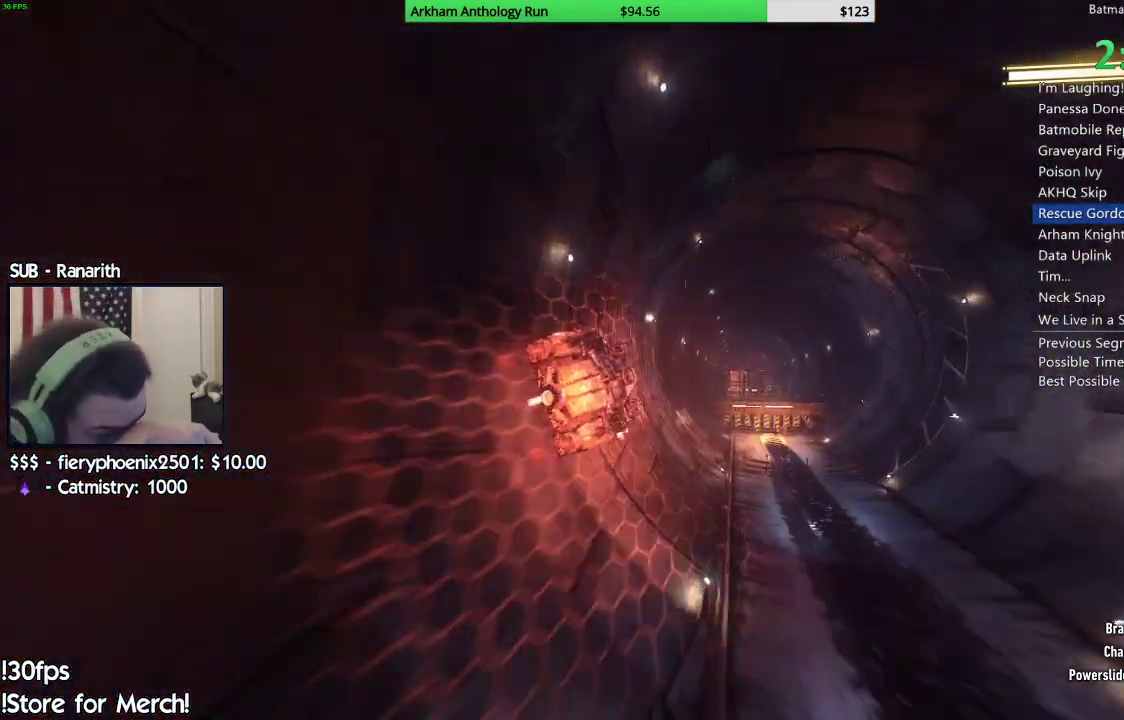
{"dt_ms": 500, "buttons": ["R2"], "left_stick": "center", "right_stick": "center", "events": []}
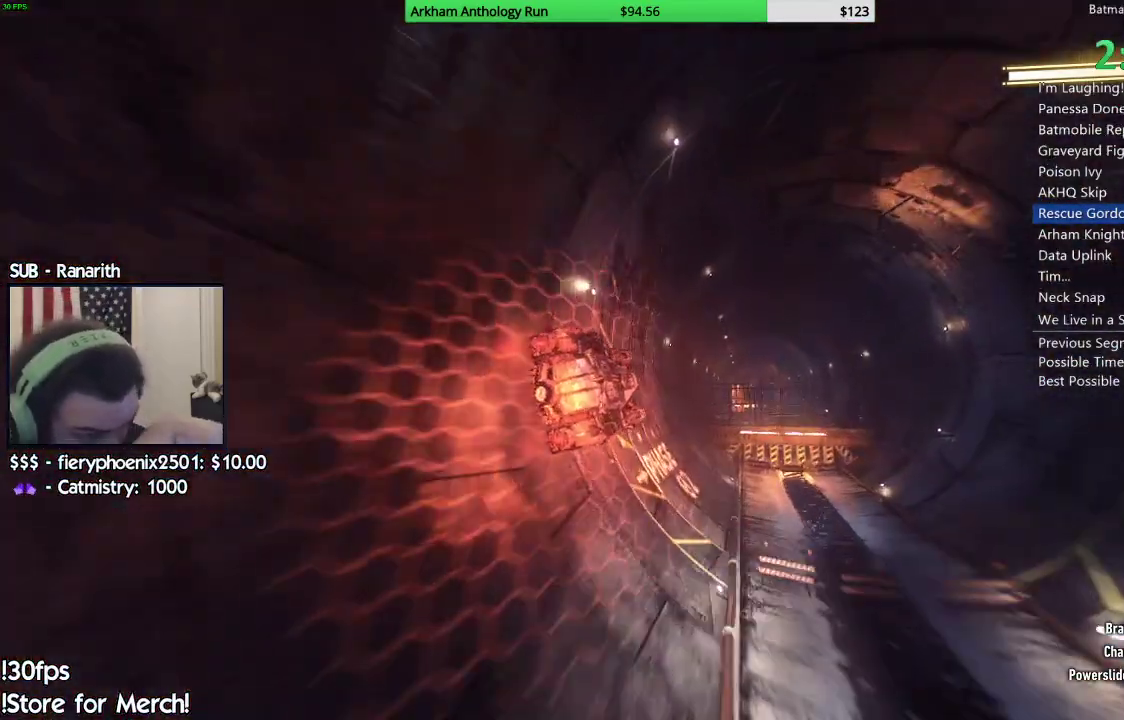
{"dt_ms": 500, "buttons": ["R2"], "left_stick": "center", "right_stick": "center", "events": []}
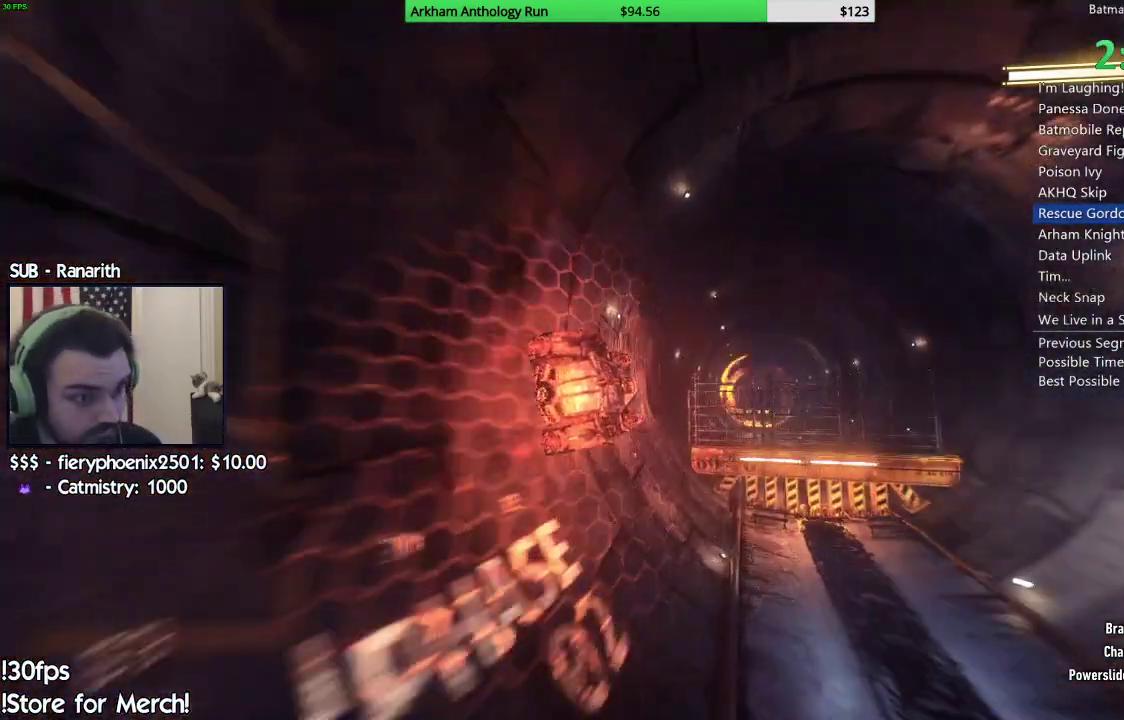
{"dt_ms": 500, "buttons": ["R2"], "left_stick": "center", "right_stick": "center", "events": [[333, "left_stick", "right"], [467, "left_stick", "center"]]}
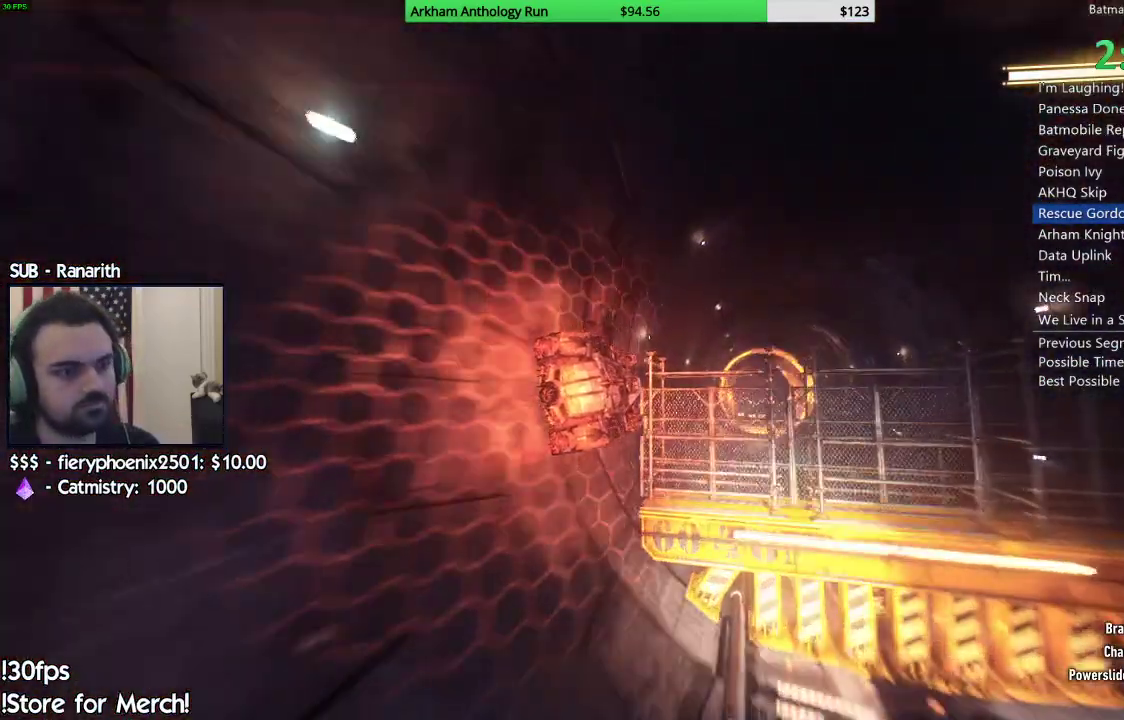
{"dt_ms": 500, "buttons": ["R2"], "left_stick": "center", "right_stick": "center", "events": [[267, "left_stick", "right"], [400, "left_stick", "center"]]}
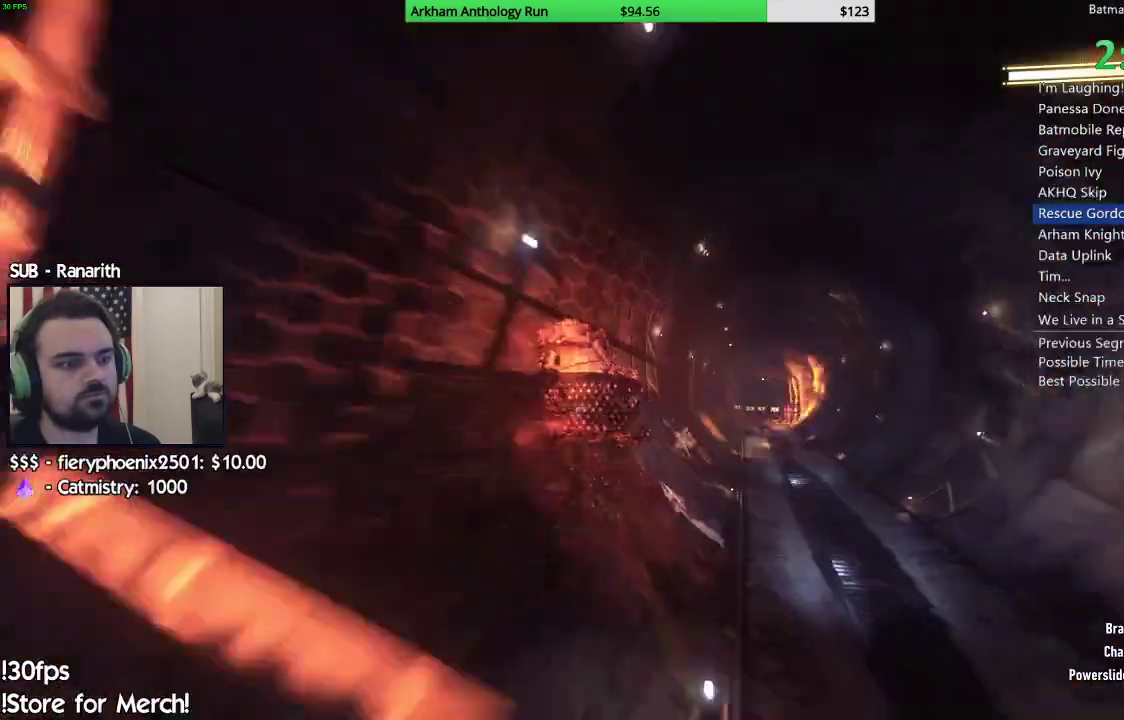
{"dt_ms": 500, "buttons": ["R2"], "left_stick": "center", "right_stick": "center", "events": []}
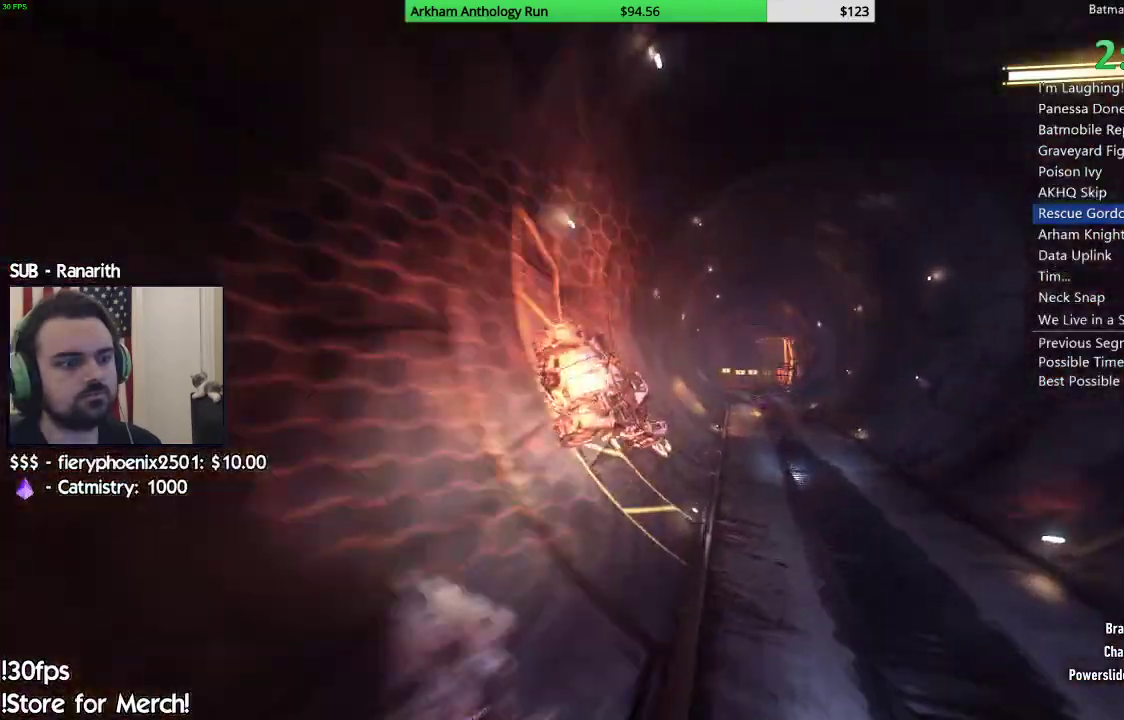
{"dt_ms": 500, "buttons": ["R2"], "left_stick": "center", "right_stick": "center", "events": []}
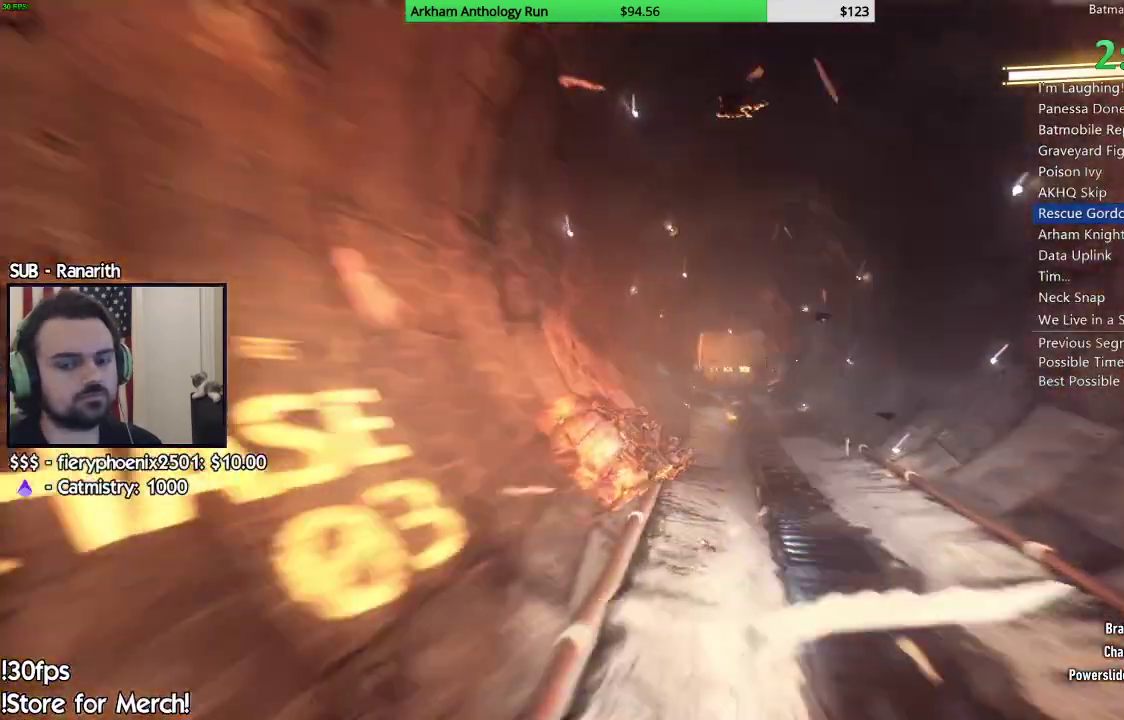
{"dt_ms": 1000, "buttons": ["R2"], "left_stick": "center", "right_stick": "center"}
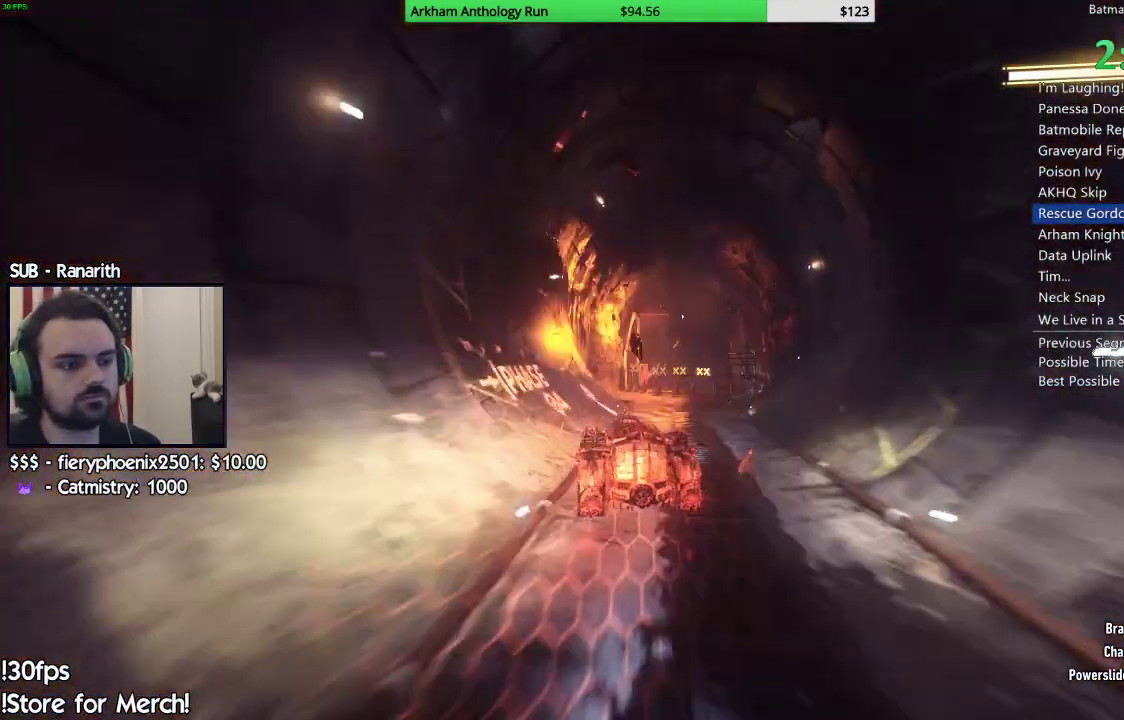
{"dt_ms": 500, "buttons": ["R2"], "left_stick": "right", "right_stick": "center", "events": [[400, "left_stick", "right"]]}
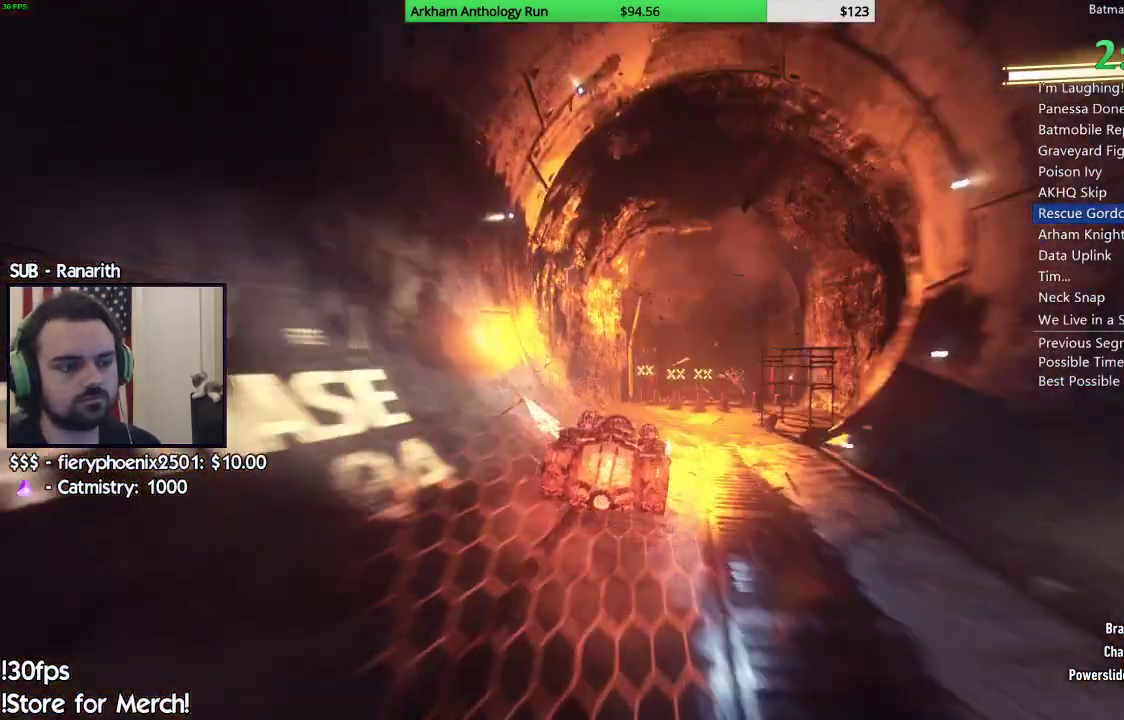
{"dt_ms": 500, "buttons": ["R2"], "left_stick": "center", "right_stick": "center", "events": [[83, "left_stick", "center"]]}
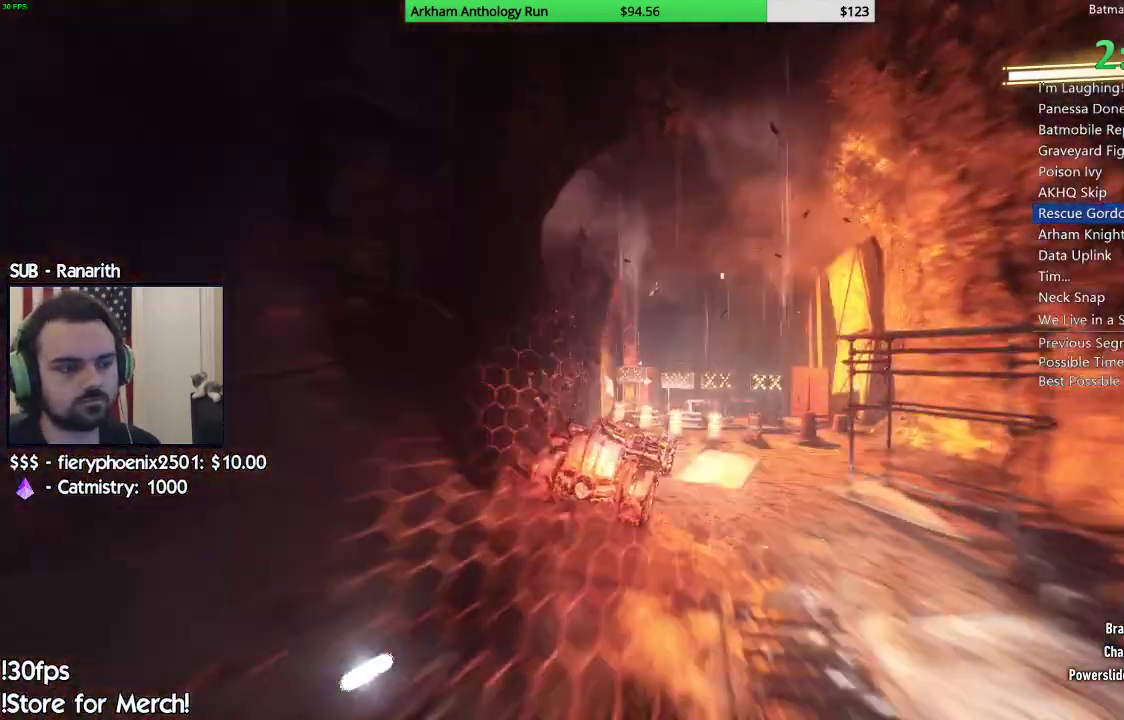
{"dt_ms": 500, "buttons": ["R2"], "left_stick": "center", "right_stick": "center", "events": [[250, "left_stick", "right"], [367, "left_stick", "center"]]}
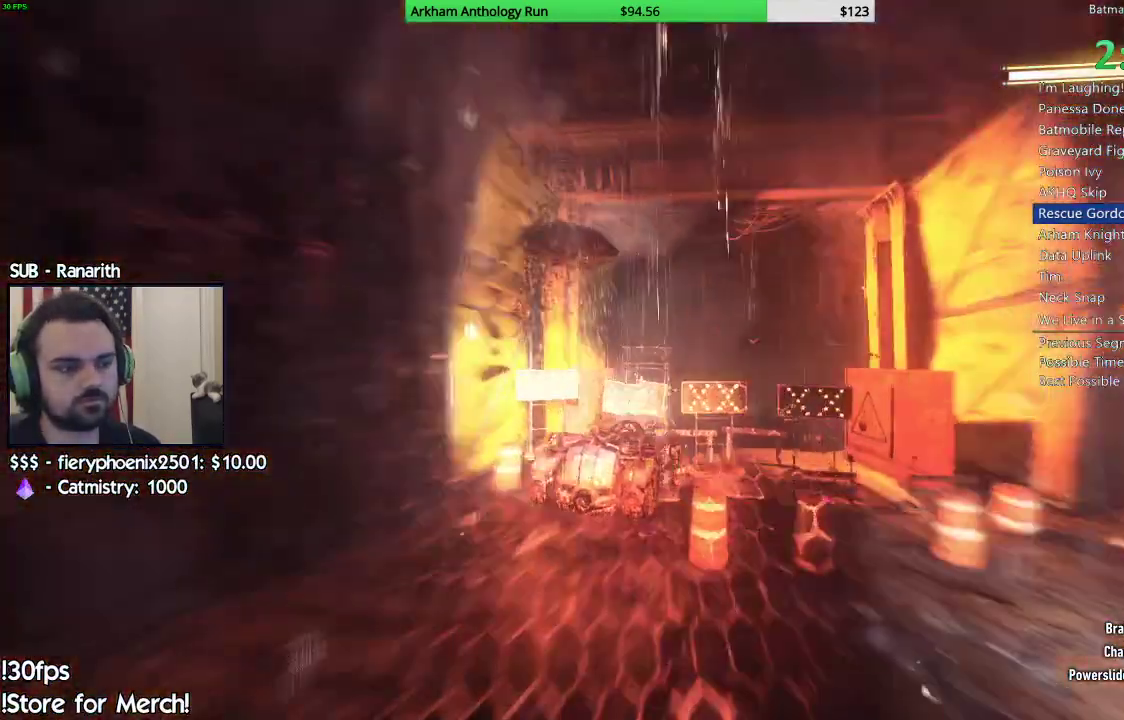
{"dt_ms": 500, "buttons": ["R2"], "left_stick": "center", "right_stick": "center", "events": [[217, "left_stick", "right"], [400, "left_stick", "center"]]}
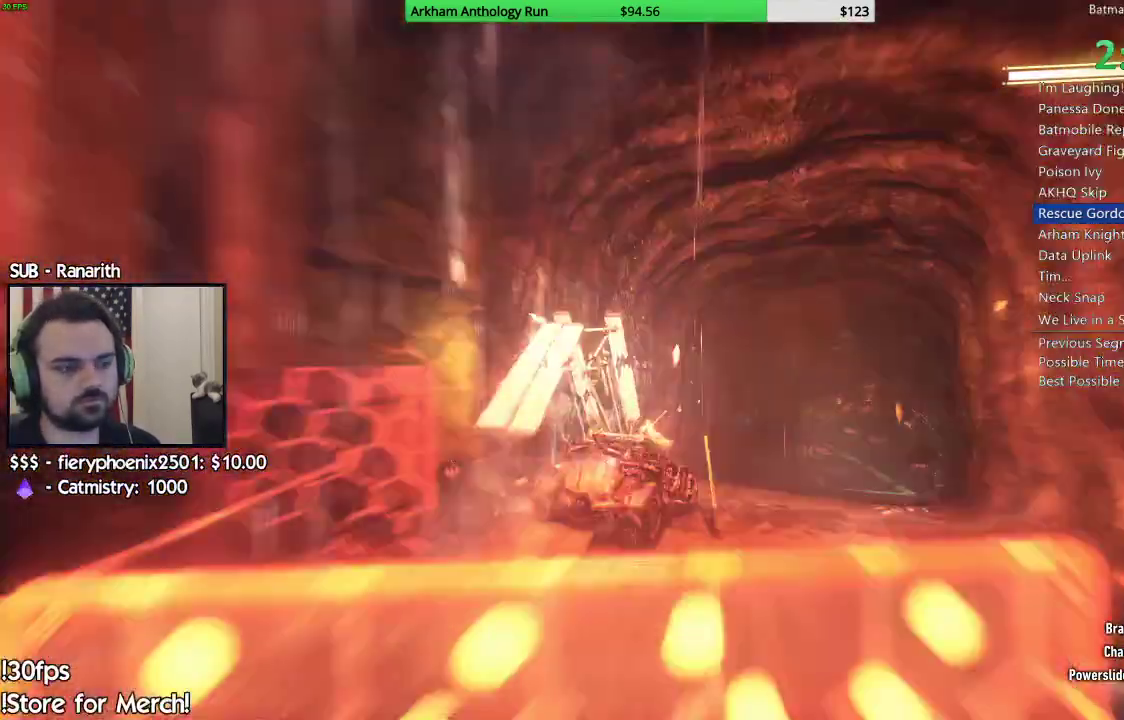
{"dt_ms": 500, "buttons": ["R2"], "left_stick": "center", "right_stick": "center", "events": [[200, "left_stick", "right"], [333, "left_stick", "center"]]}
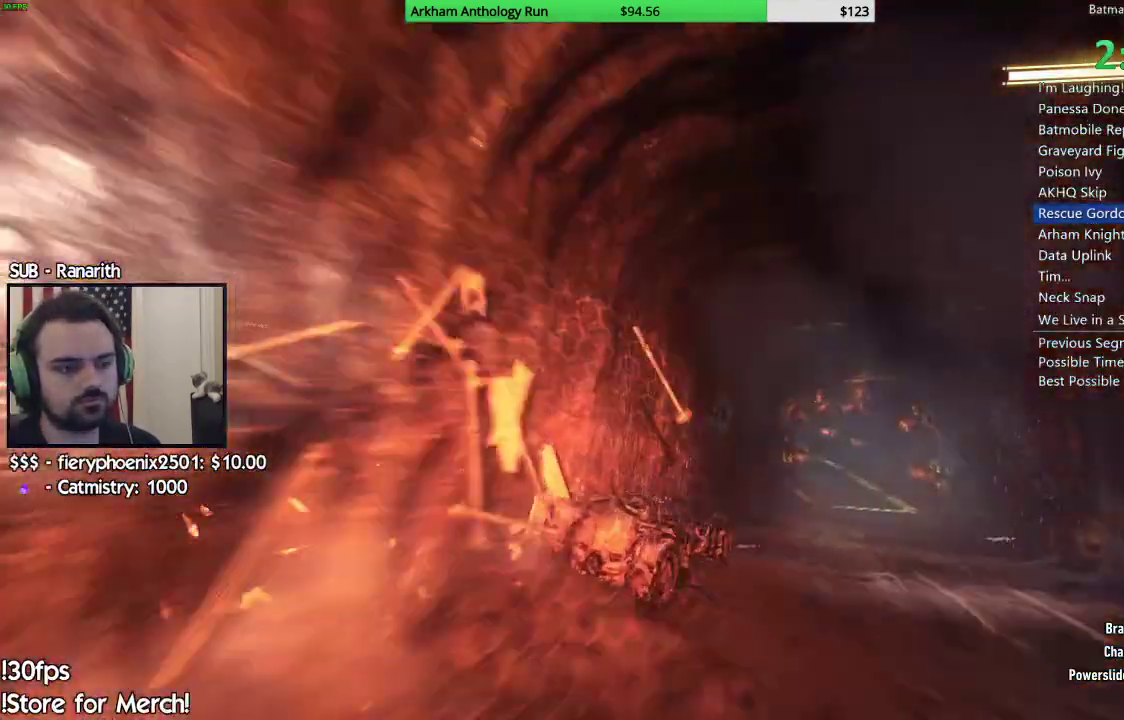
{"dt_ms": 500, "buttons": ["R2"], "left_stick": "center", "right_stick": "center", "events": []}
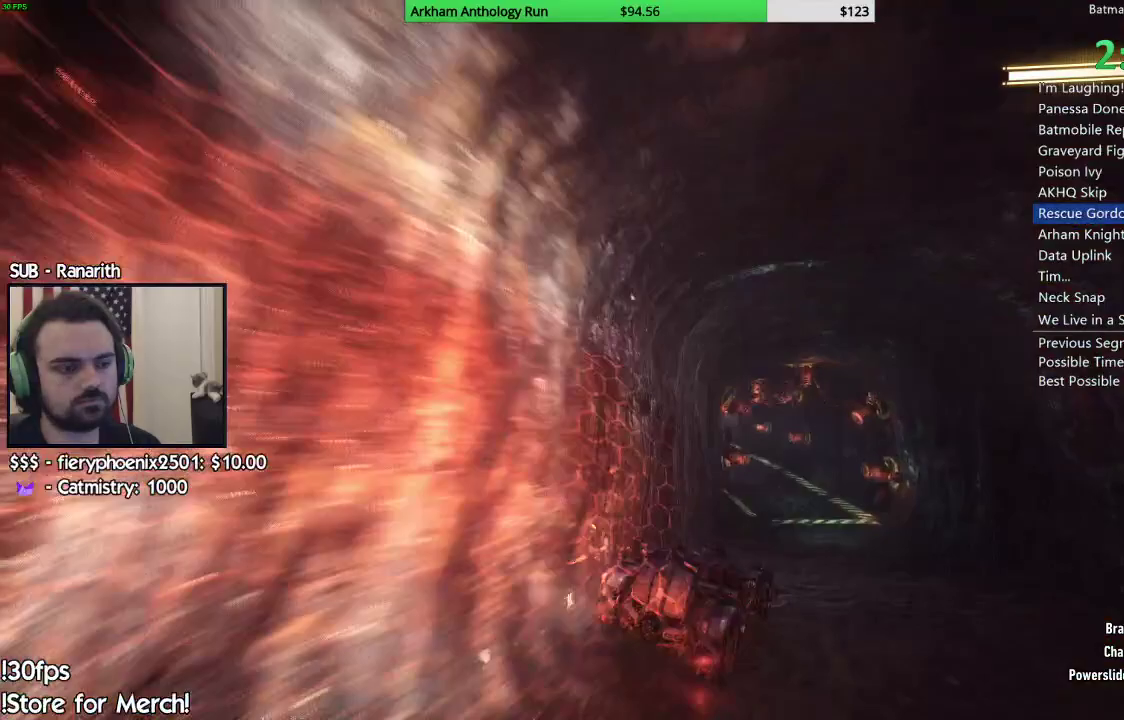
{"dt_ms": 500, "buttons": ["R2"], "left_stick": "left", "right_stick": "center", "events": [[433, "left_stick", "left"]]}
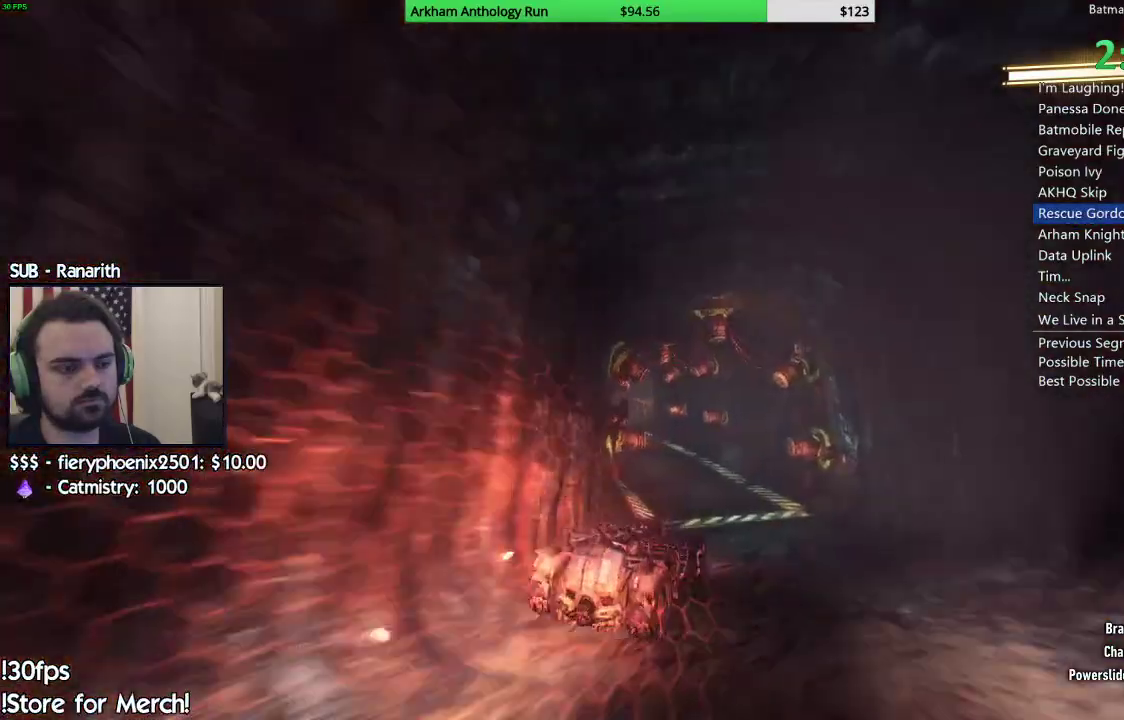
{"dt_ms": 500, "buttons": ["R2"], "left_stick": "center", "right_stick": "center", "events": [[183, "left_stick", "center"]]}
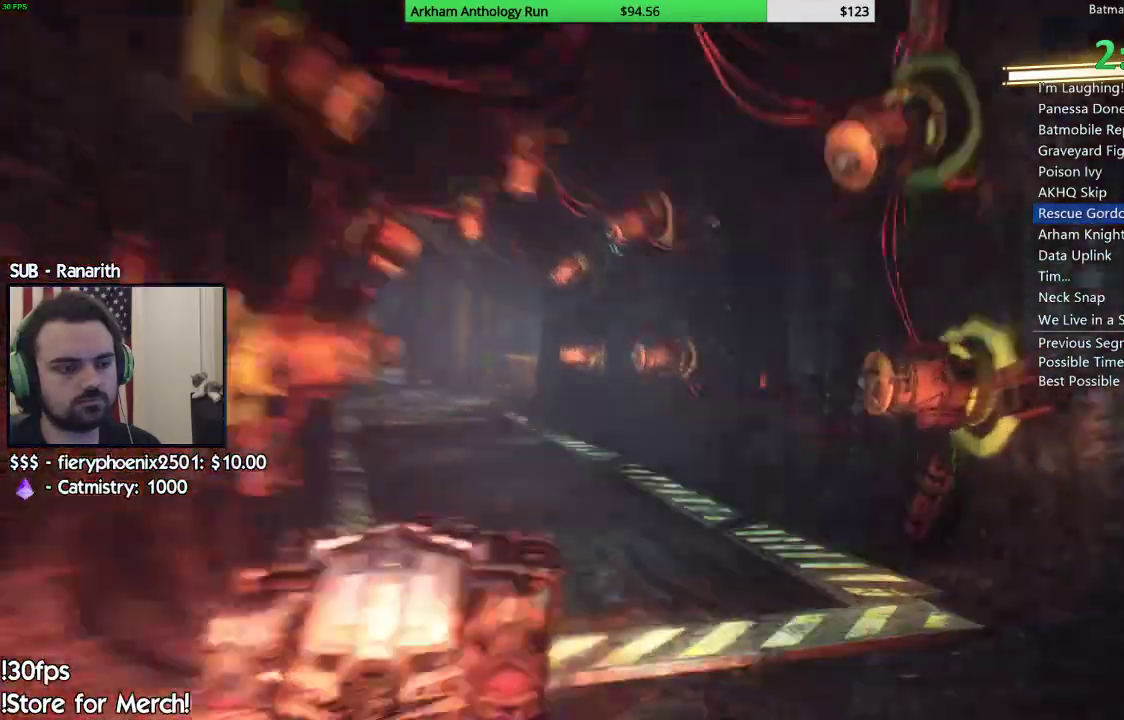
{"dt_ms": 1000, "buttons": ["R2"], "left_stick": "center", "right_stick": "center"}
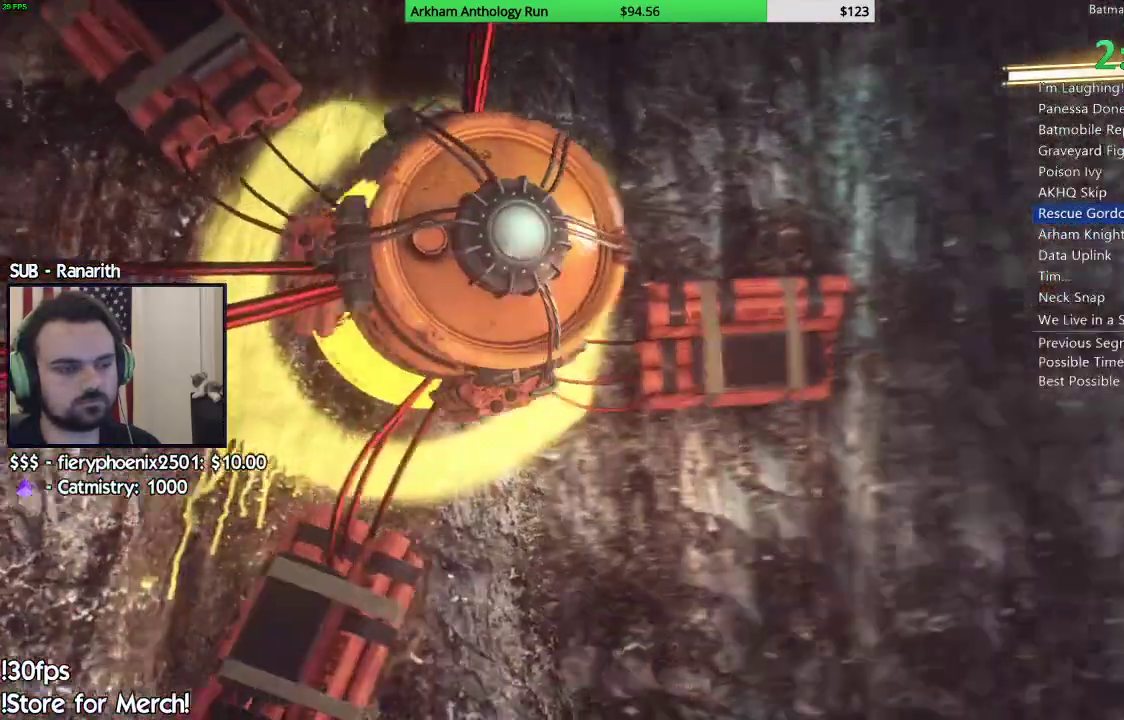
{"dt_ms": 500, "buttons": ["R2"], "left_stick": "center", "right_stick": "center", "events": []}
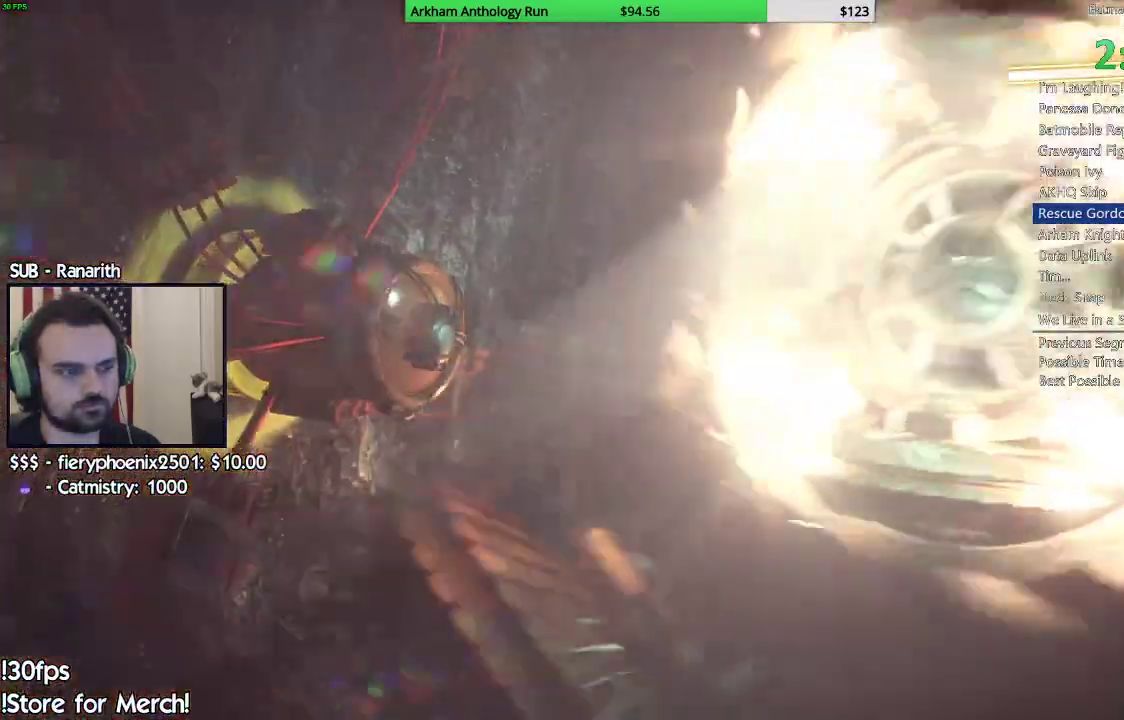
{"dt_ms": 1000, "buttons": ["R2"], "left_stick": "center", "right_stick": "center"}